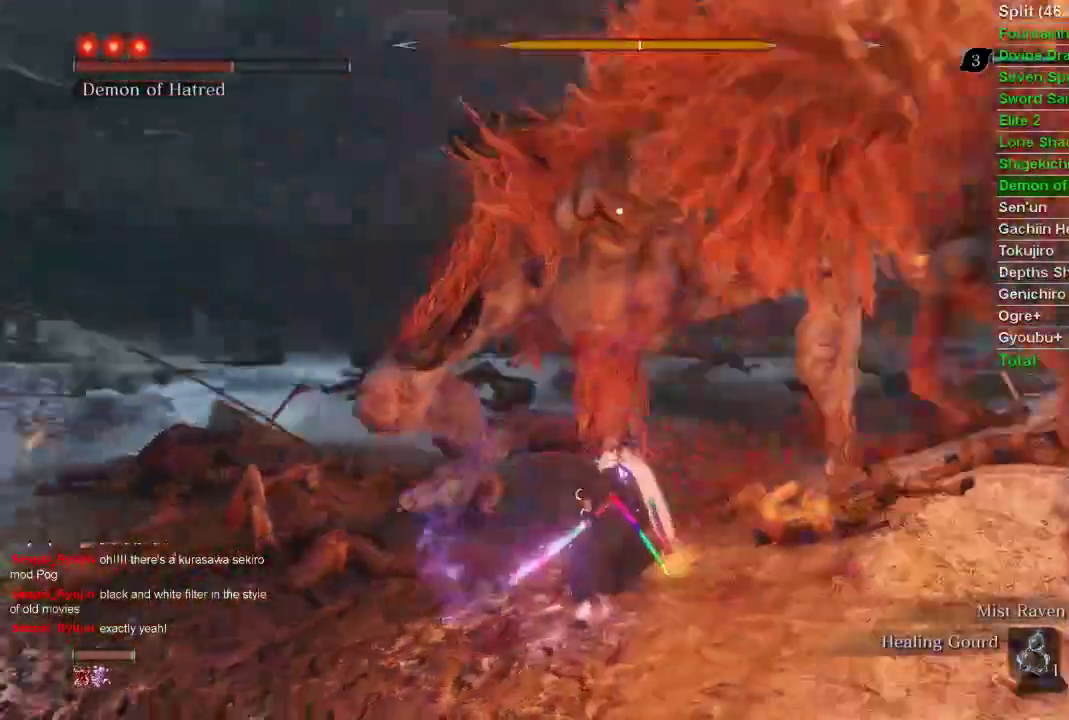
Gameplay with a controller (PlayStation layout); each line is a JSON object with the inputs held at the frame after it. "events" lists button and stick changes between this image and that frame as [ms after this image, input, new state], when the widget could be followed in between.
{"buttons": ["L1", "R1"], "left_stick": "up", "right_stick": "center", "events": []}
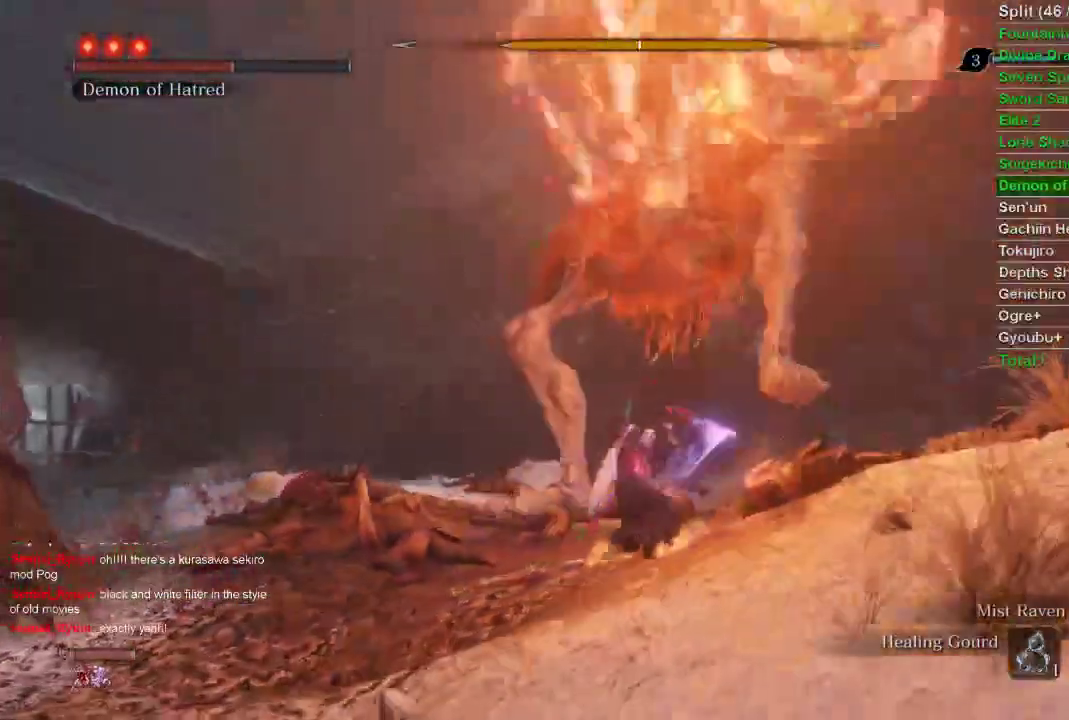
{"buttons": ["L1", "R1"], "left_stick": "up", "right_stick": "center", "events": []}
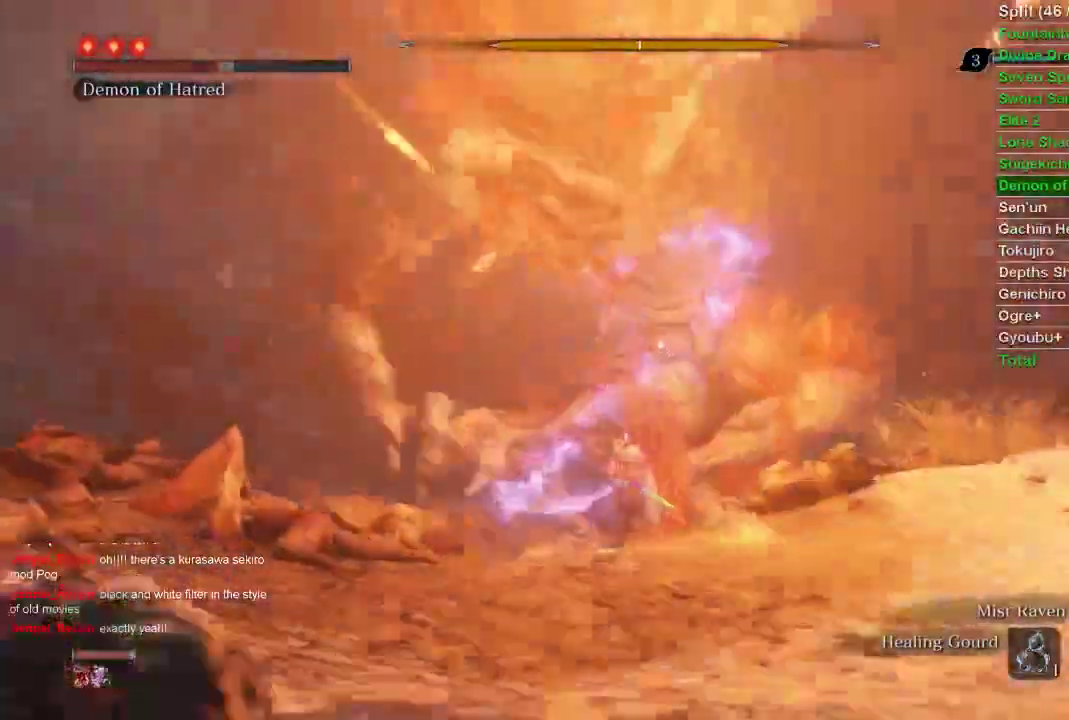
{"buttons": ["L1", "R1"], "left_stick": "up", "right_stick": "center", "events": []}
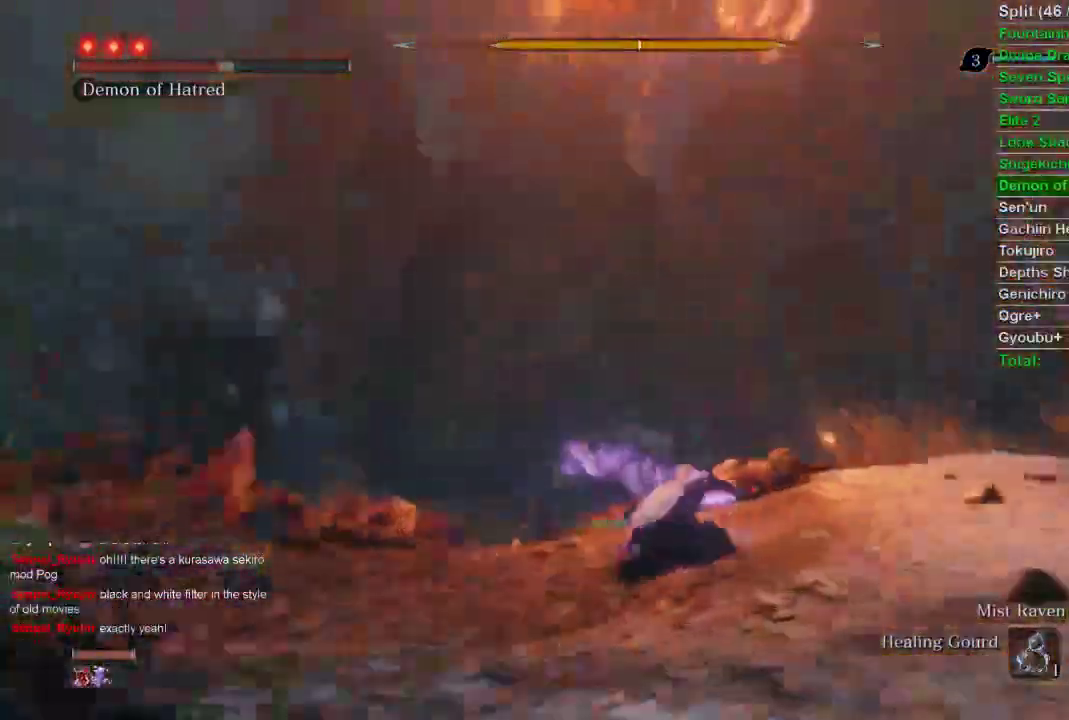
{"buttons": ["CIRCLE"], "left_stick": "down", "right_stick": "center", "events": [[200, "R1", "up"], [217, "R1", "down"], [250, "L1", "up"], [250, "left_stick", "center"], [267, "R1", "up"], [300, "R1", "down"], [317, "R1", "up"], [333, "CIRCLE", "down"], [333, "left_stick", "down"]]}
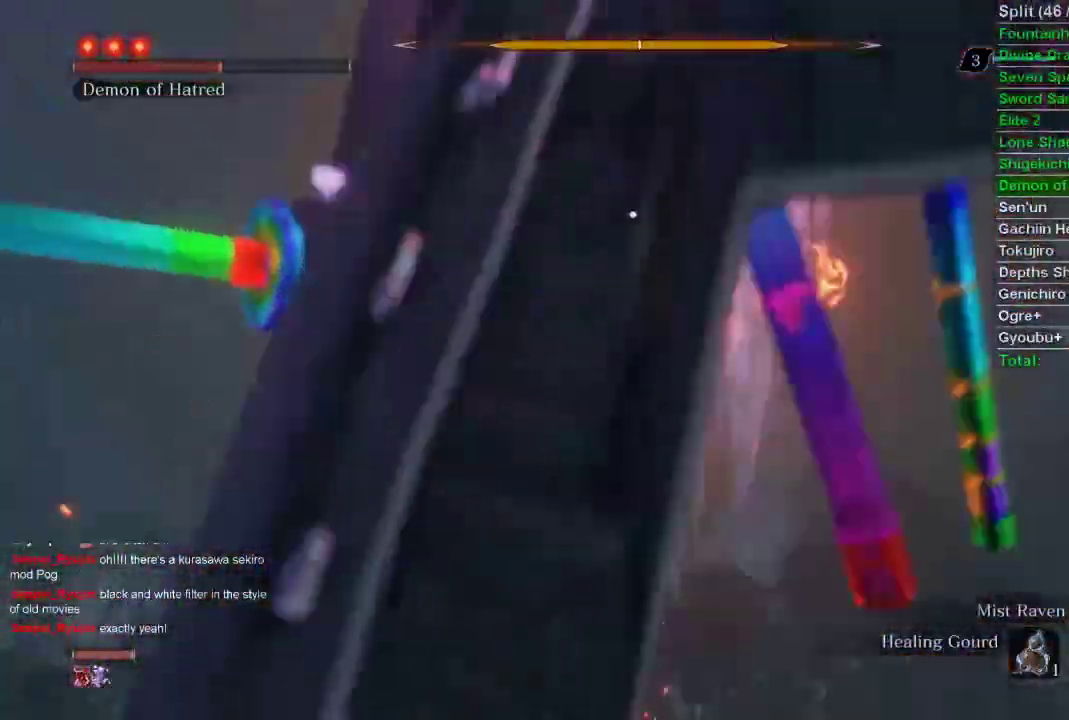
{"buttons": ["CIRCLE"], "left_stick": "down", "right_stick": "center", "events": [[300, "CROSS", "down"], [450, "CROSS", "up"]]}
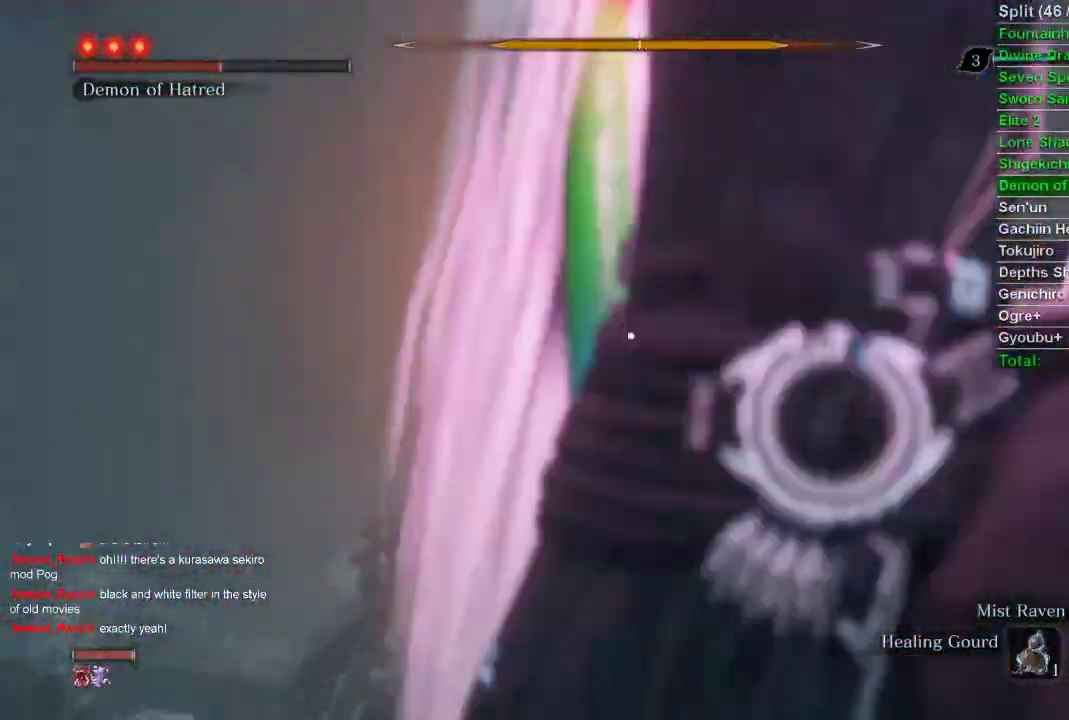
{"buttons": ["CIRCLE"], "left_stick": "down", "right_stick": "center", "events": []}
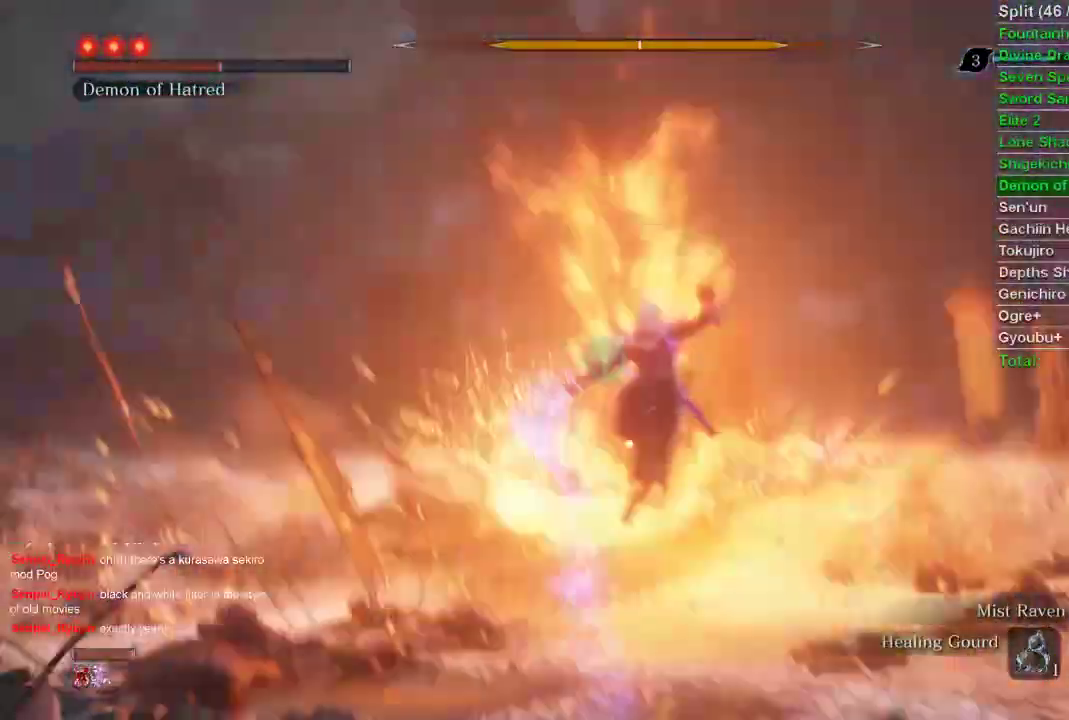
{"buttons": ["CIRCLE"], "left_stick": "down", "right_stick": "center", "events": []}
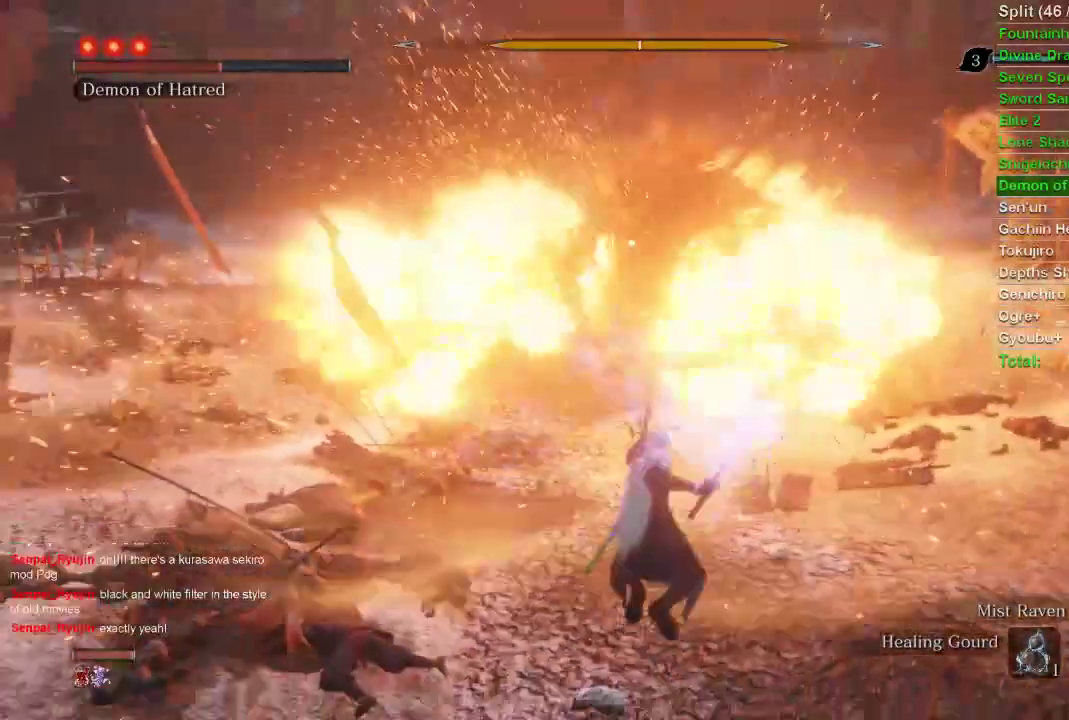
{"buttons": ["CIRCLE"], "left_stick": "down", "right_stick": "center", "events": []}
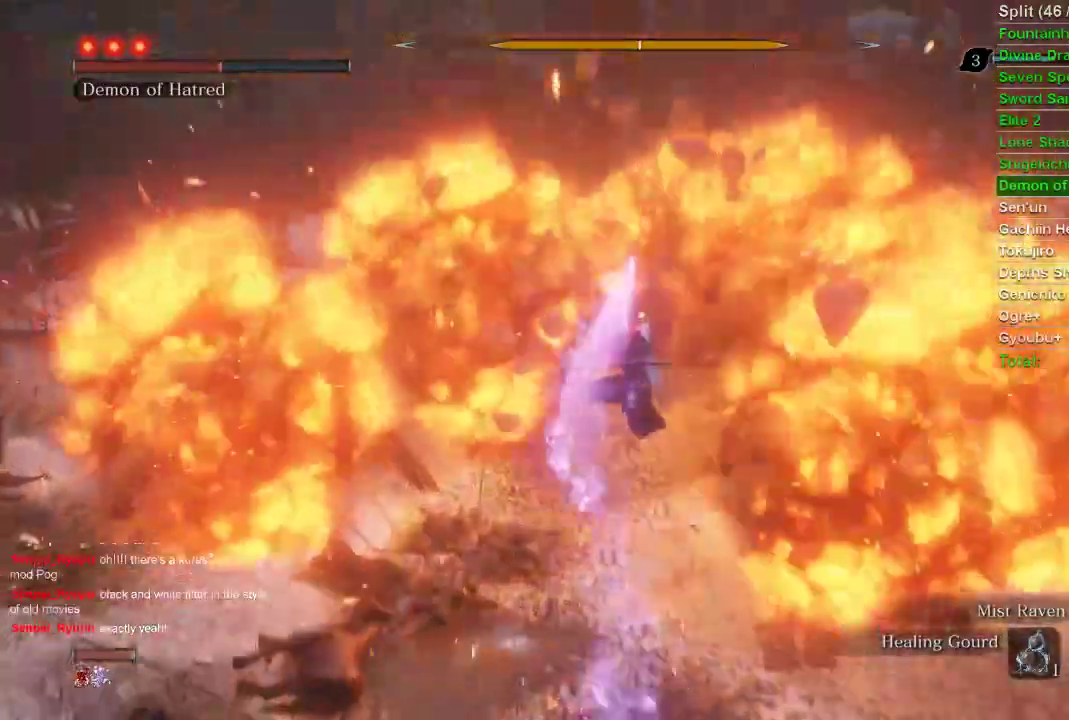
{"buttons": ["CIRCLE"], "left_stick": "down", "right_stick": "center", "events": []}
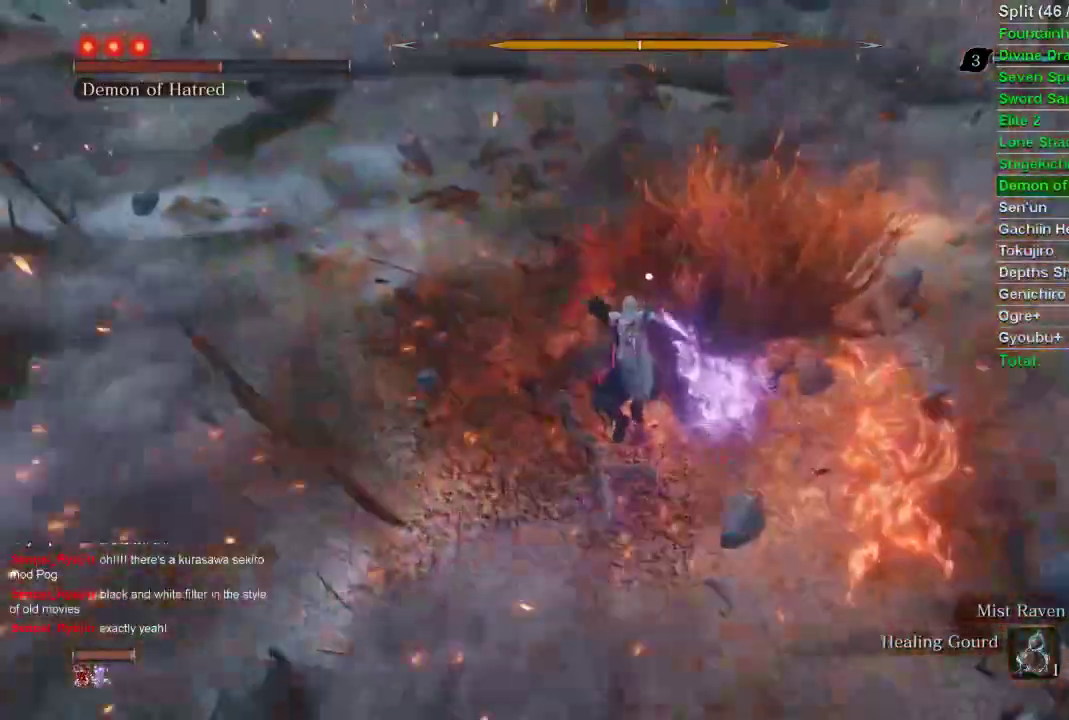
{"buttons": [], "left_stick": "center", "right_stick": "center", "events": [[117, "L2", "down"], [150, "CIRCLE", "up"], [150, "L2", "up"], [150, "left_stick", "center"], [217, "R1", "down"], [317, "R1", "up"], [400, "R1", "down"], [483, "R1", "up"]]}
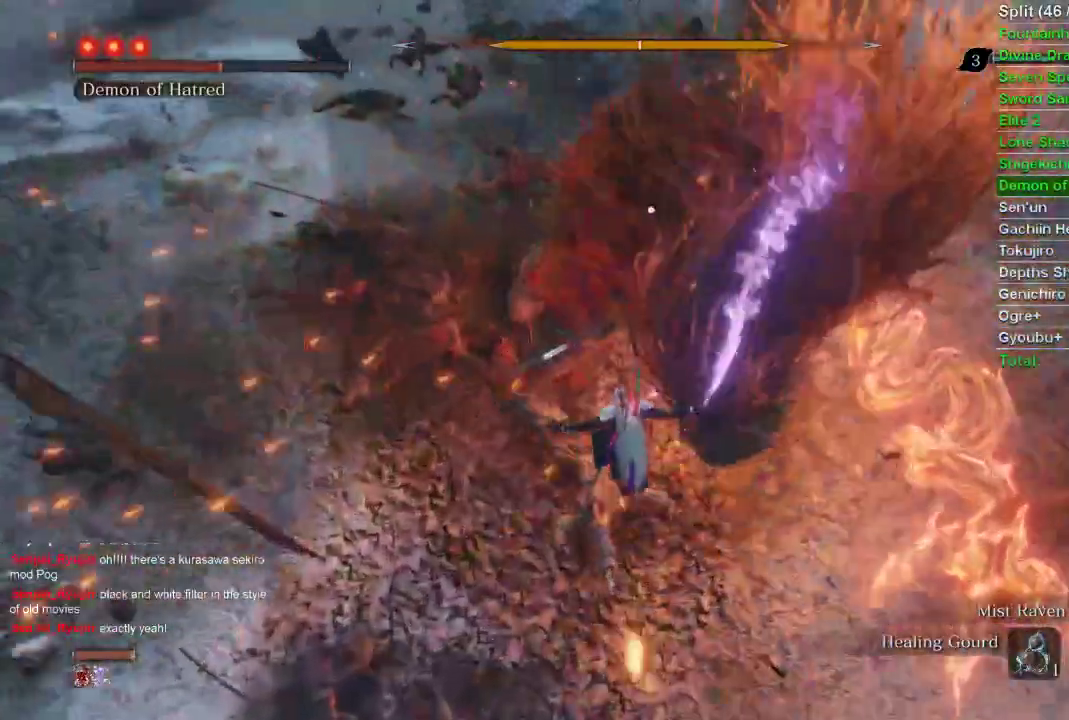
{"buttons": ["R1"], "left_stick": "center", "right_stick": "center", "events": [[100, "R1", "down"], [167, "R1", "up"], [267, "R1", "down"], [367, "R1", "up"], [433, "R1", "down"]]}
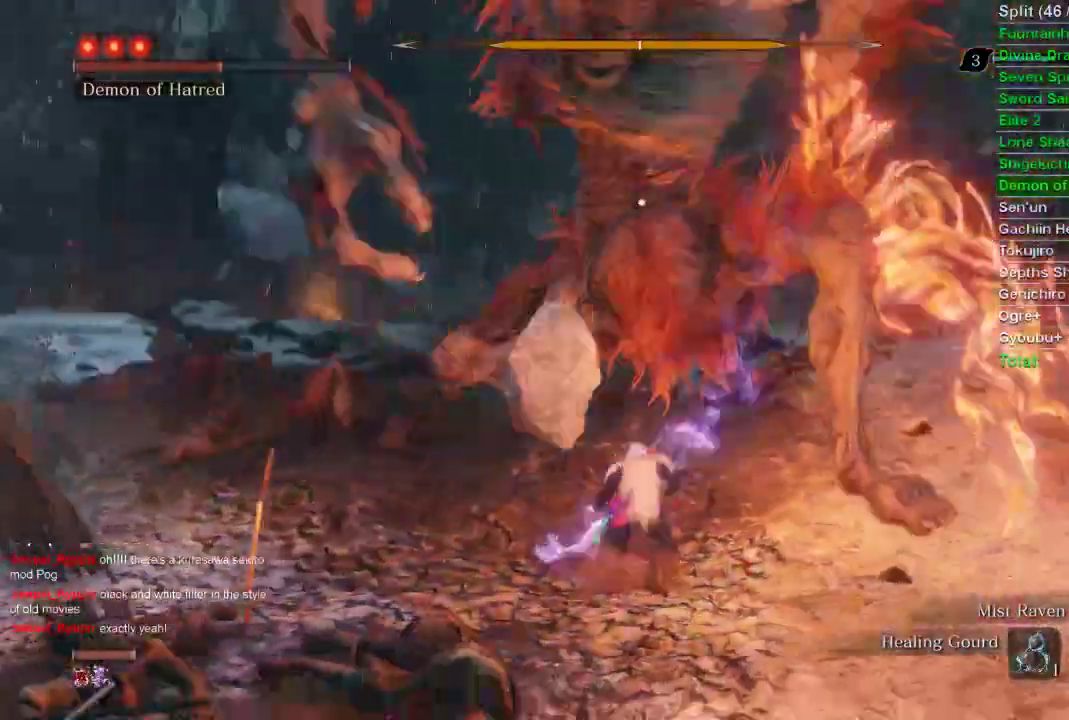
{"buttons": ["R1"], "left_stick": "center", "right_stick": "center", "events": []}
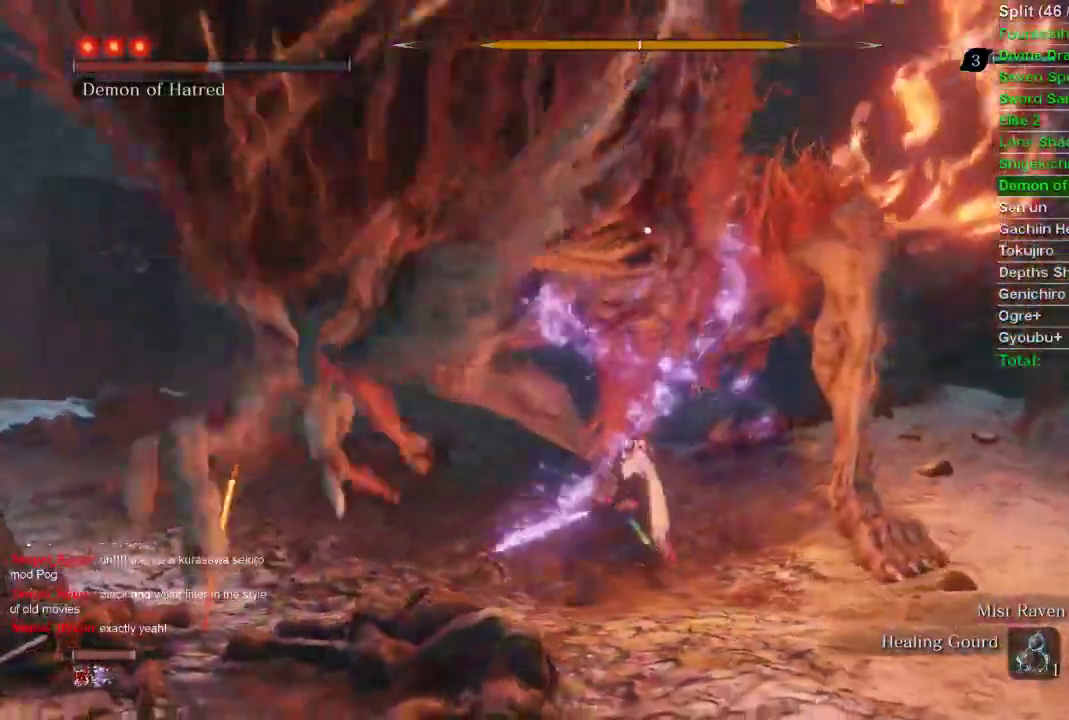
{"buttons": ["R1"], "left_stick": "center", "right_stick": "center", "events": []}
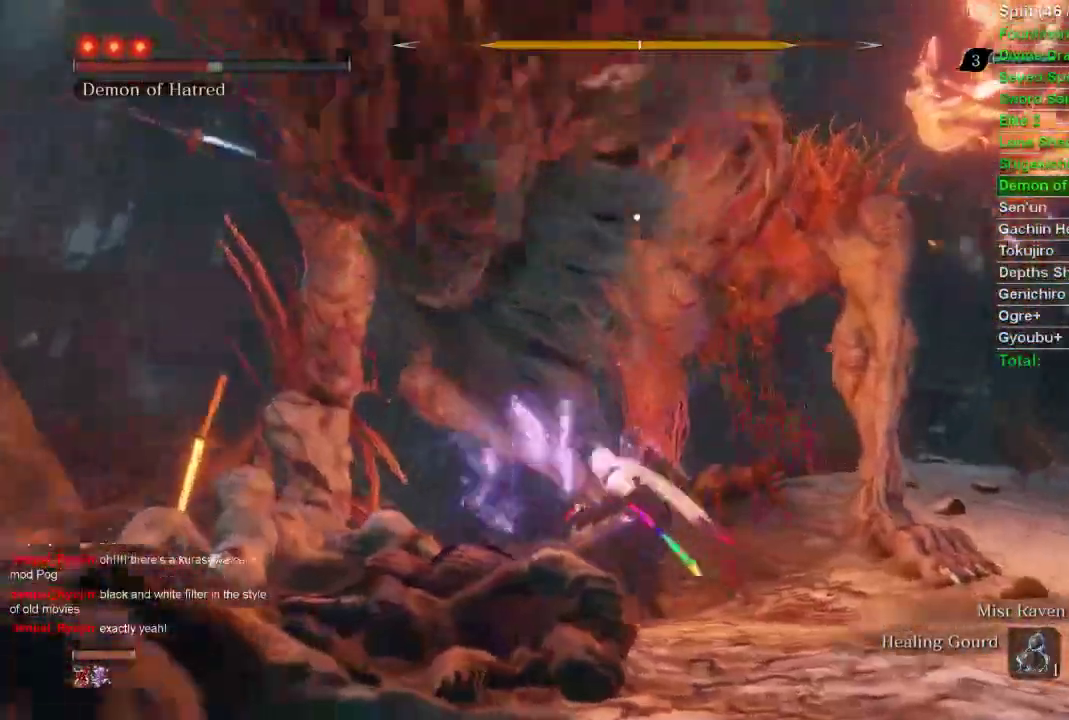
{"buttons": ["R1"], "left_stick": "center", "right_stick": "center", "events": []}
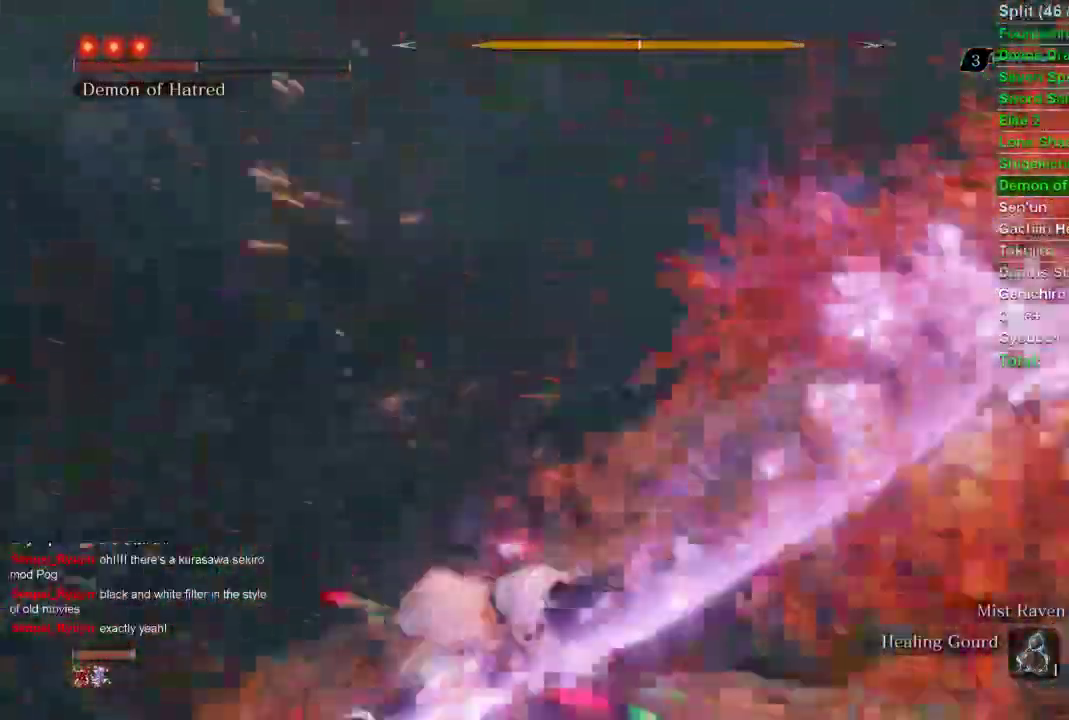
{"buttons": ["R1"], "left_stick": "center", "right_stick": "center", "events": []}
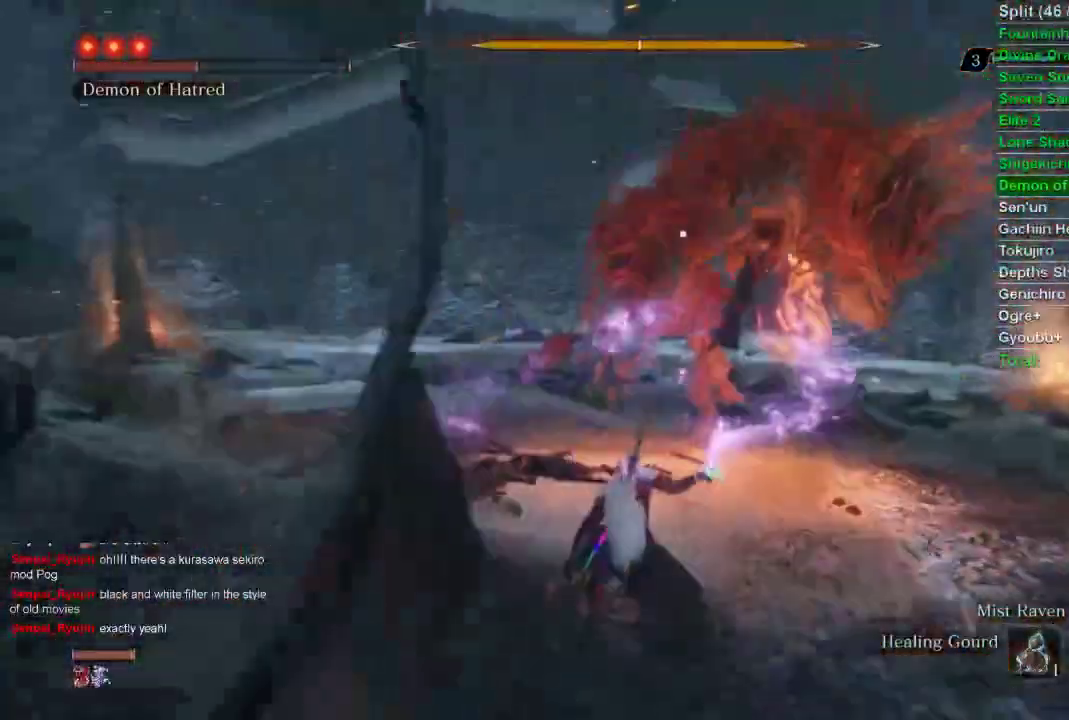
{"buttons": [], "left_stick": "down-right", "right_stick": "center", "events": [[200, "R1", "up"], [200, "left_stick", "down-right"], [283, "R1", "down"], [467, "R1", "up"]]}
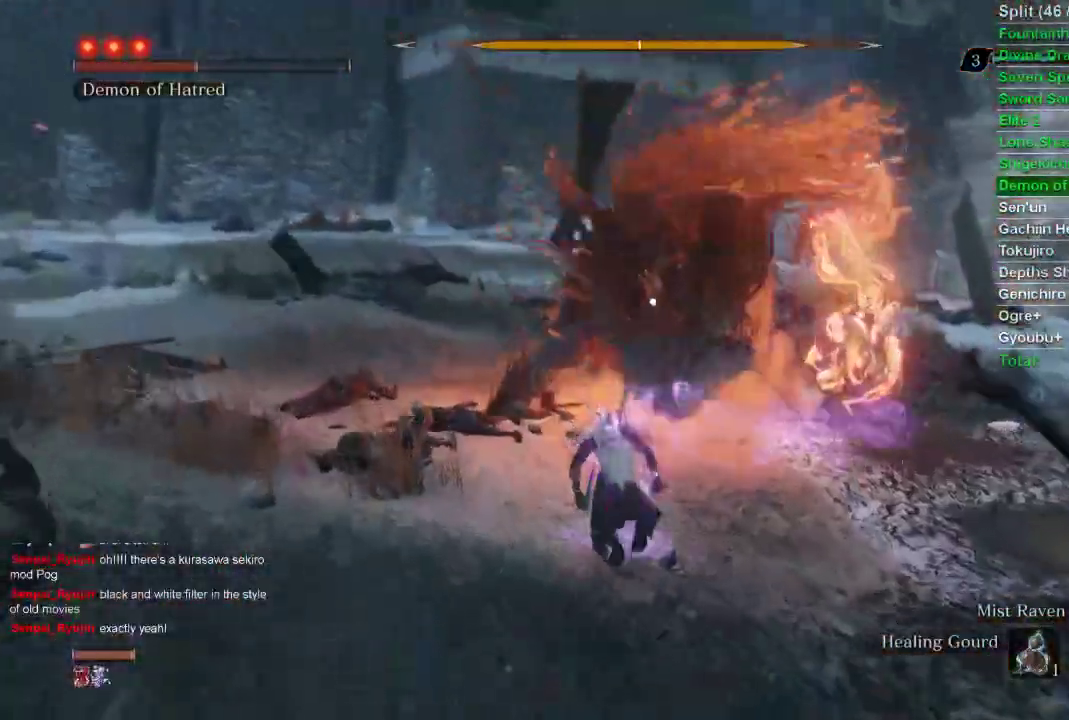
{"buttons": [], "left_stick": "down-right", "right_stick": "center", "events": []}
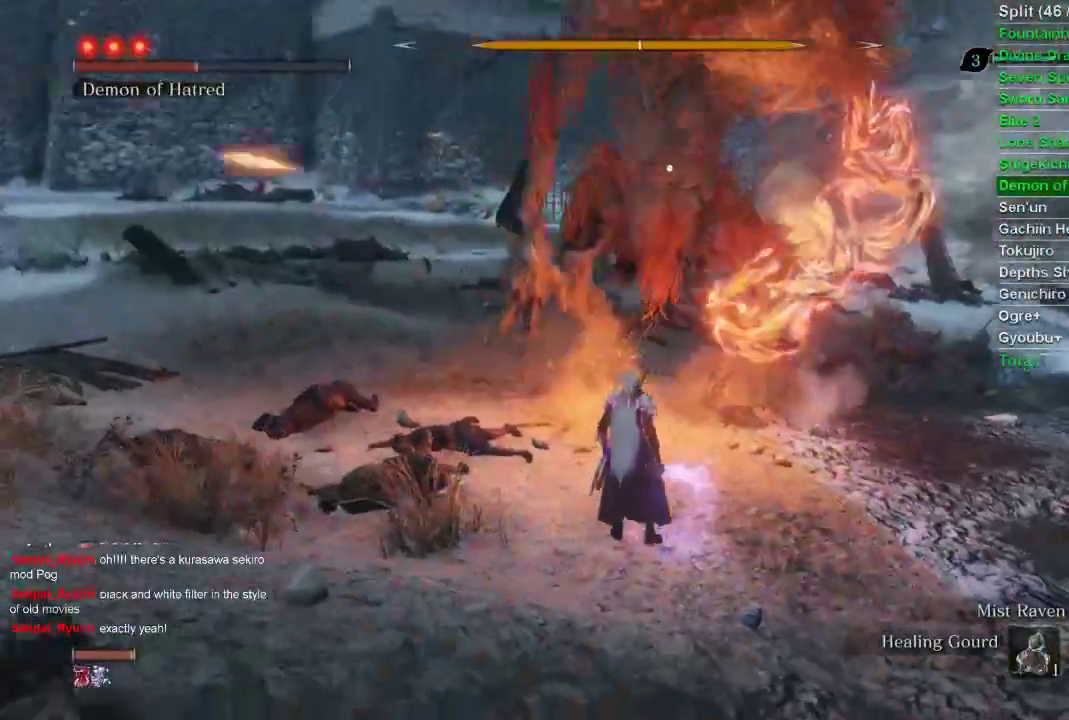
{"buttons": [], "left_stick": "center", "right_stick": "center", "events": [[217, "left_stick", "up"], [300, "left_stick", "down"], [417, "left_stick", "center"]]}
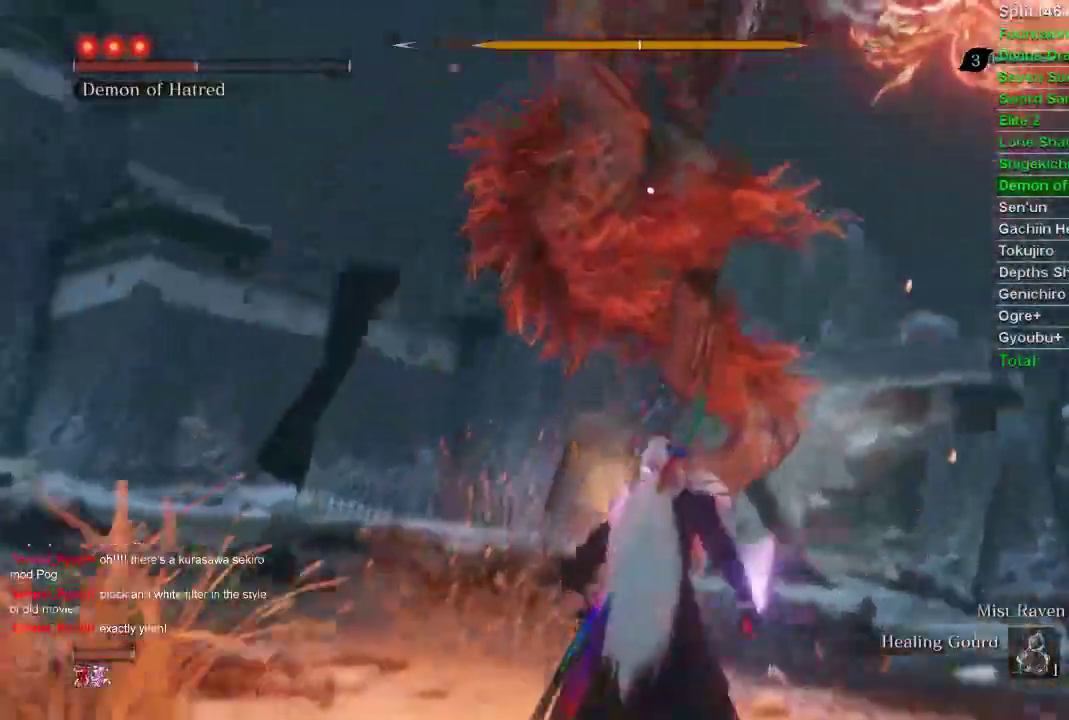
{"buttons": ["L1"], "left_stick": "center", "right_stick": "center", "events": [[350, "L1", "down"]]}
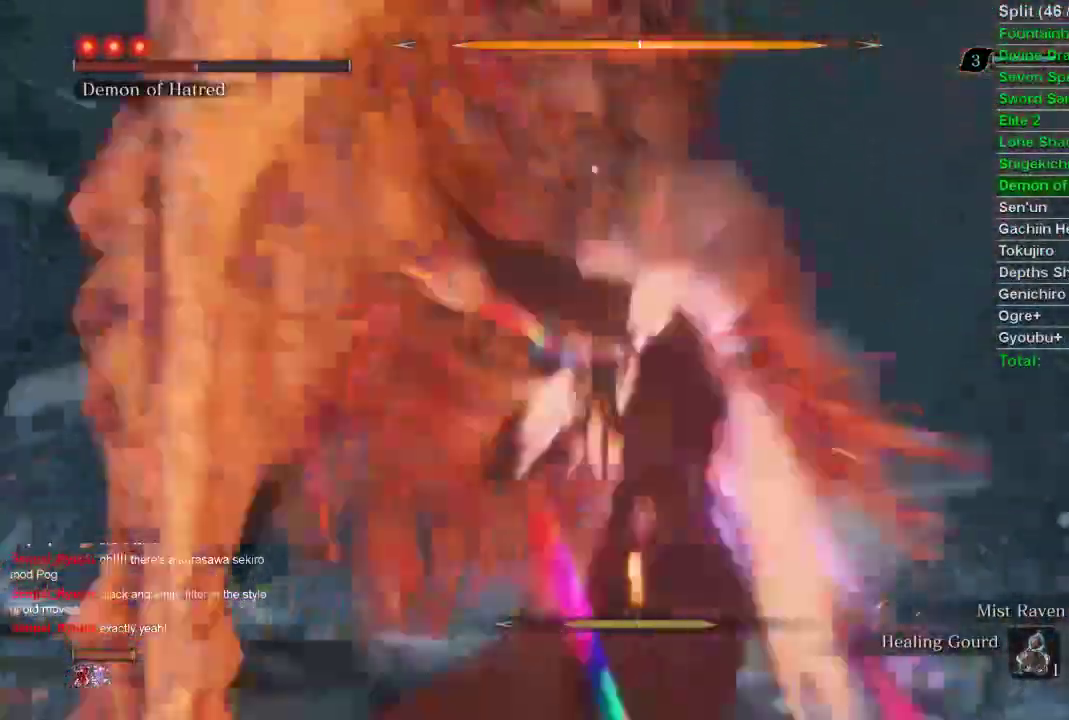
{"buttons": ["R1"], "left_stick": "up", "right_stick": "center", "events": [[50, "L1", "up"], [300, "left_stick", "up"], [333, "R1", "down"]]}
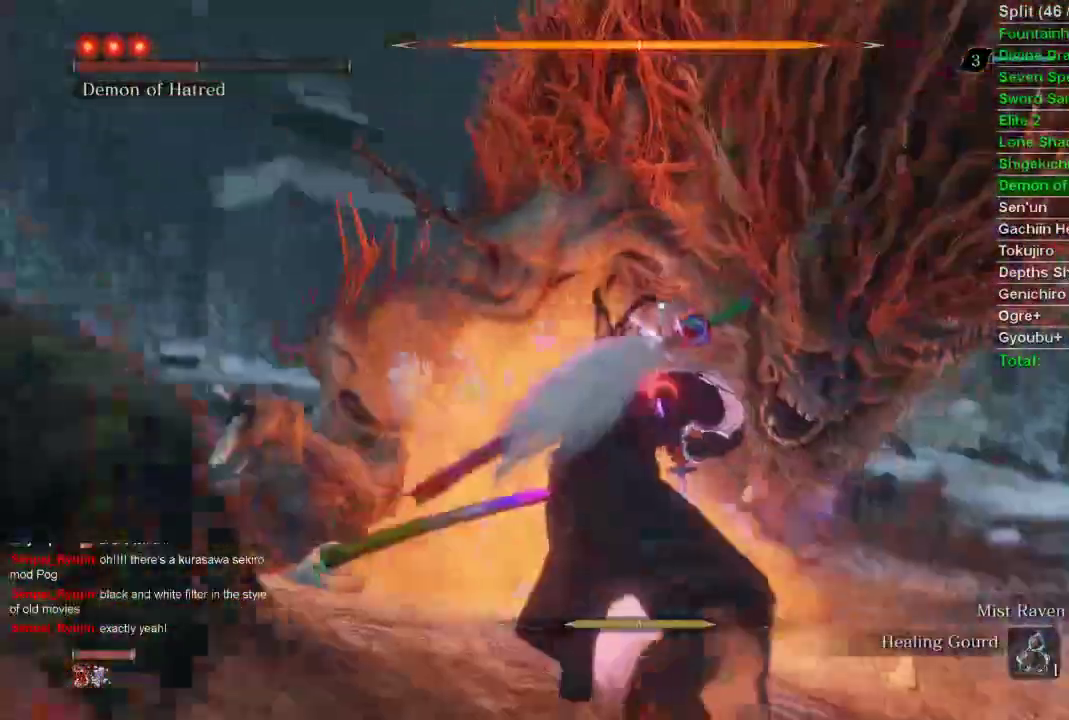
{"buttons": ["R1"], "left_stick": "up", "right_stick": "center", "events": []}
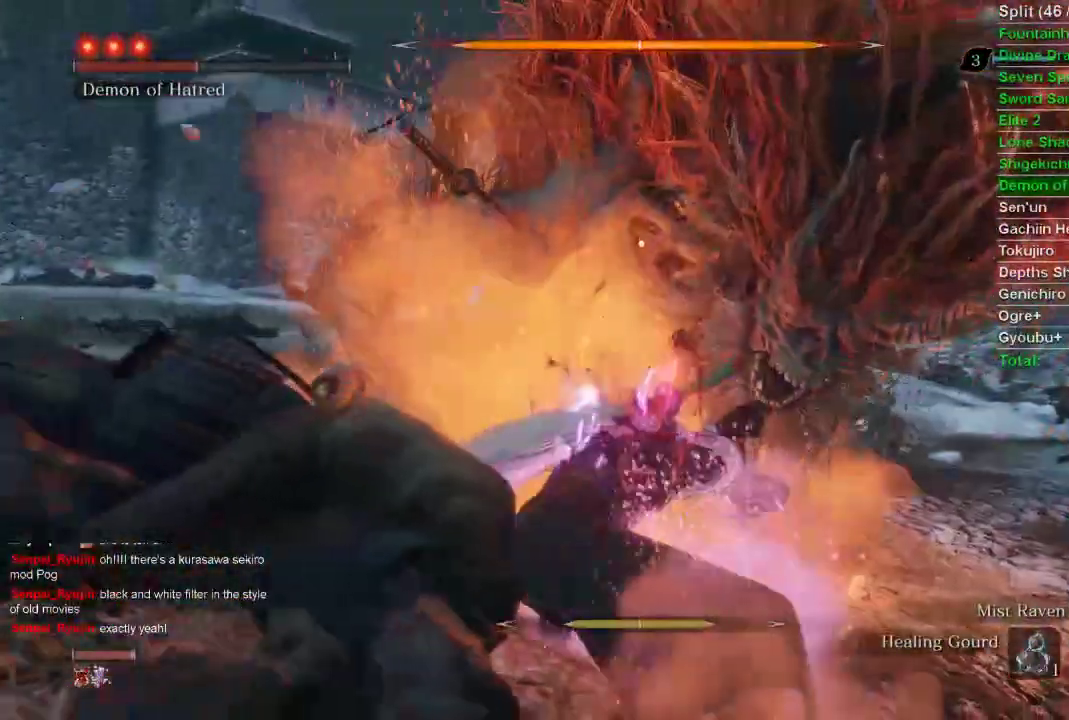
{"buttons": ["R1"], "left_stick": "up", "right_stick": "center", "events": []}
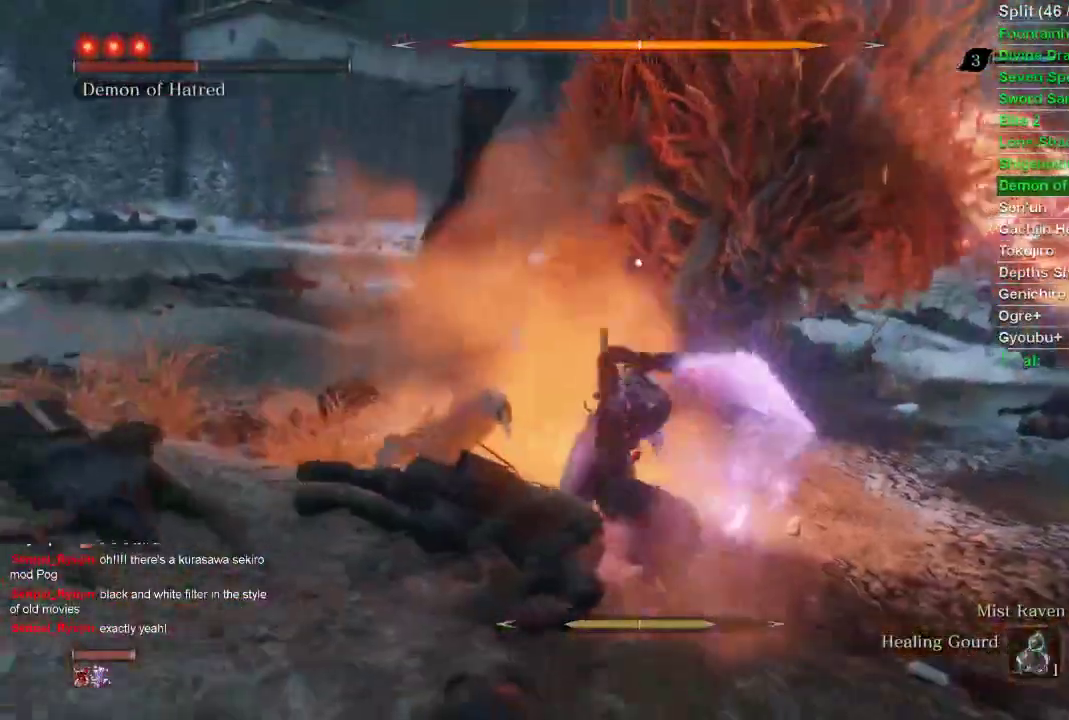
{"buttons": ["R1"], "left_stick": "up", "right_stick": "center", "events": []}
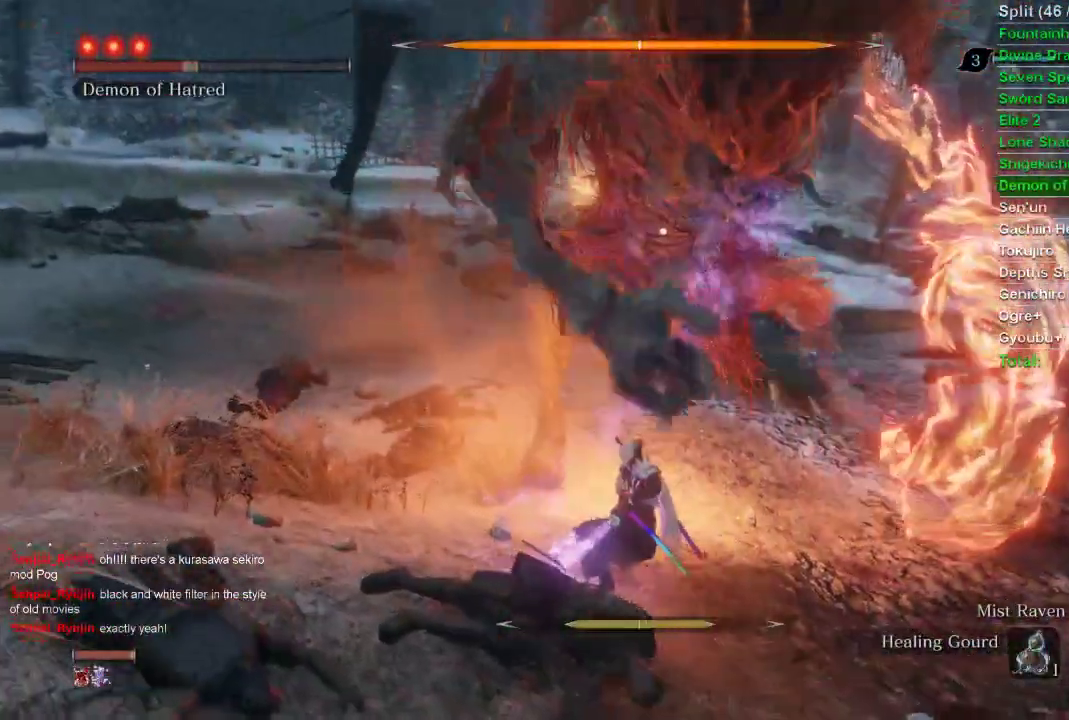
{"buttons": [], "left_stick": "up", "right_stick": "center", "events": [[100, "R1", "up"]]}
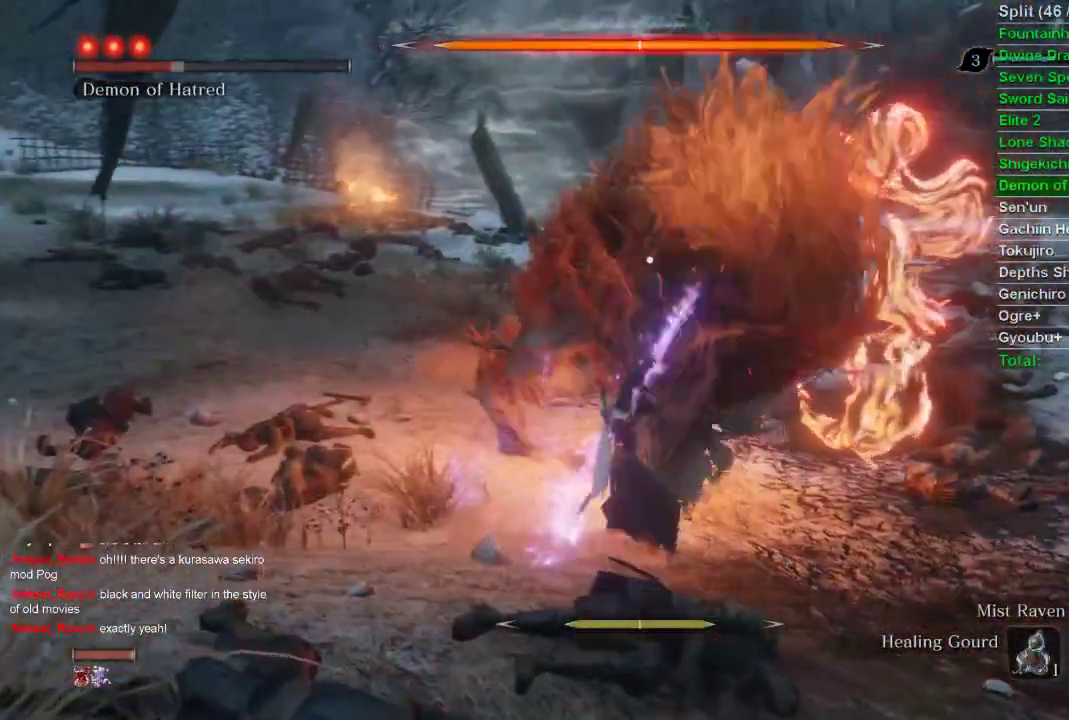
{"buttons": [], "left_stick": "up", "right_stick": "center", "events": []}
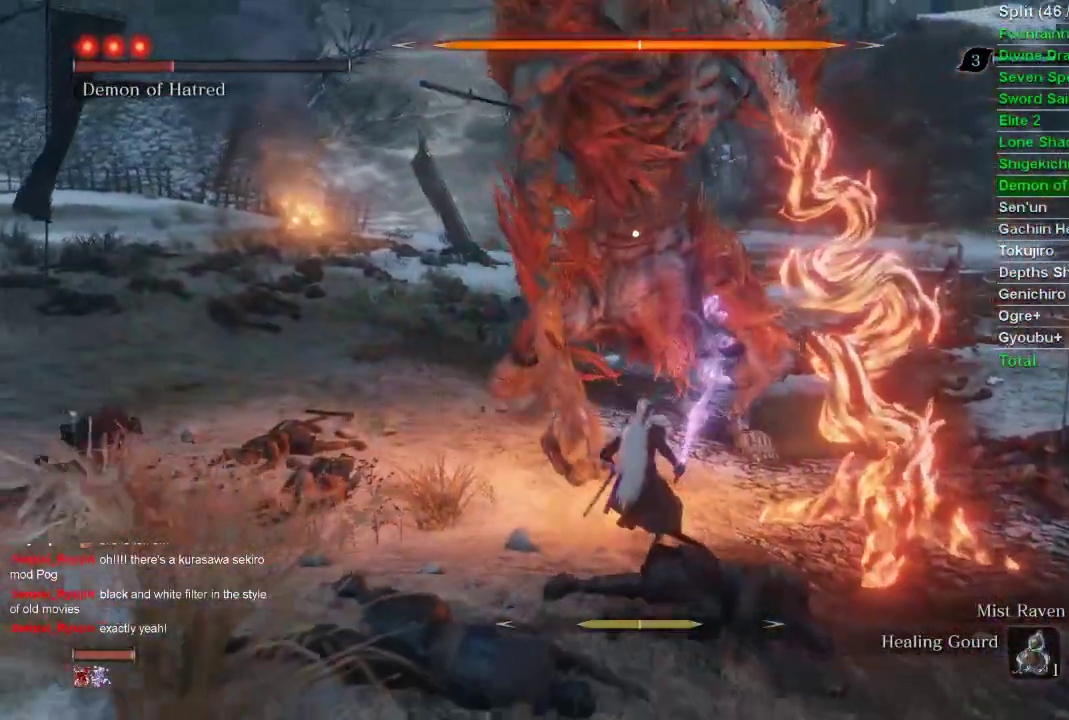
{"buttons": [], "left_stick": "up", "right_stick": "center", "events": []}
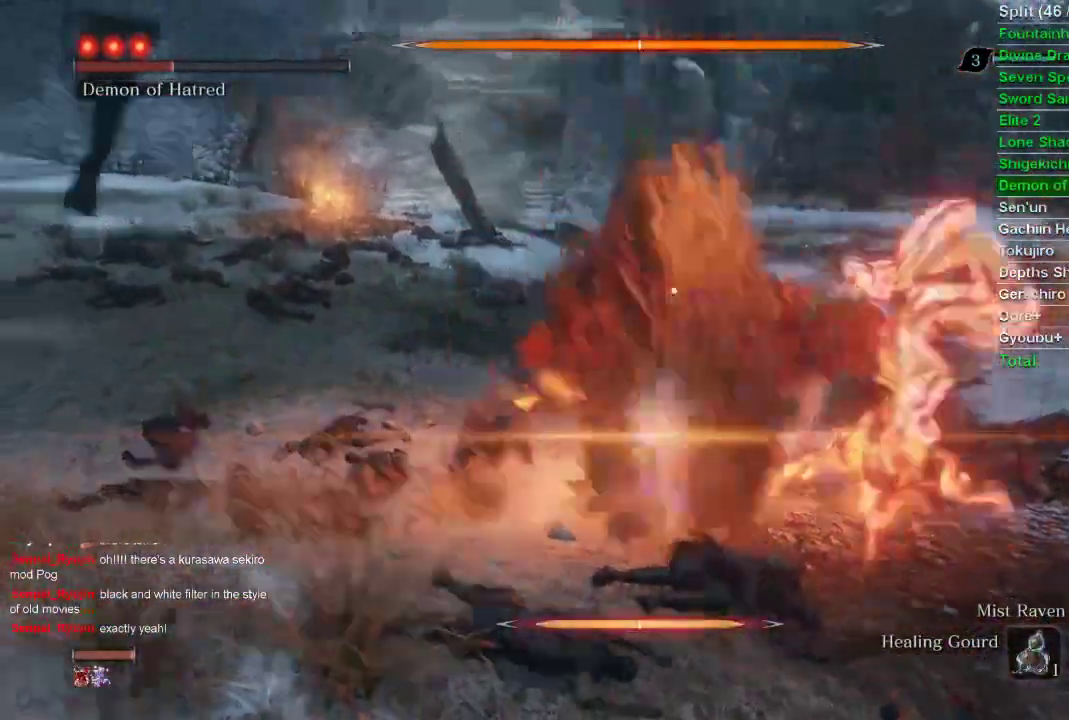
{"buttons": [], "left_stick": "up", "right_stick": "center", "events": []}